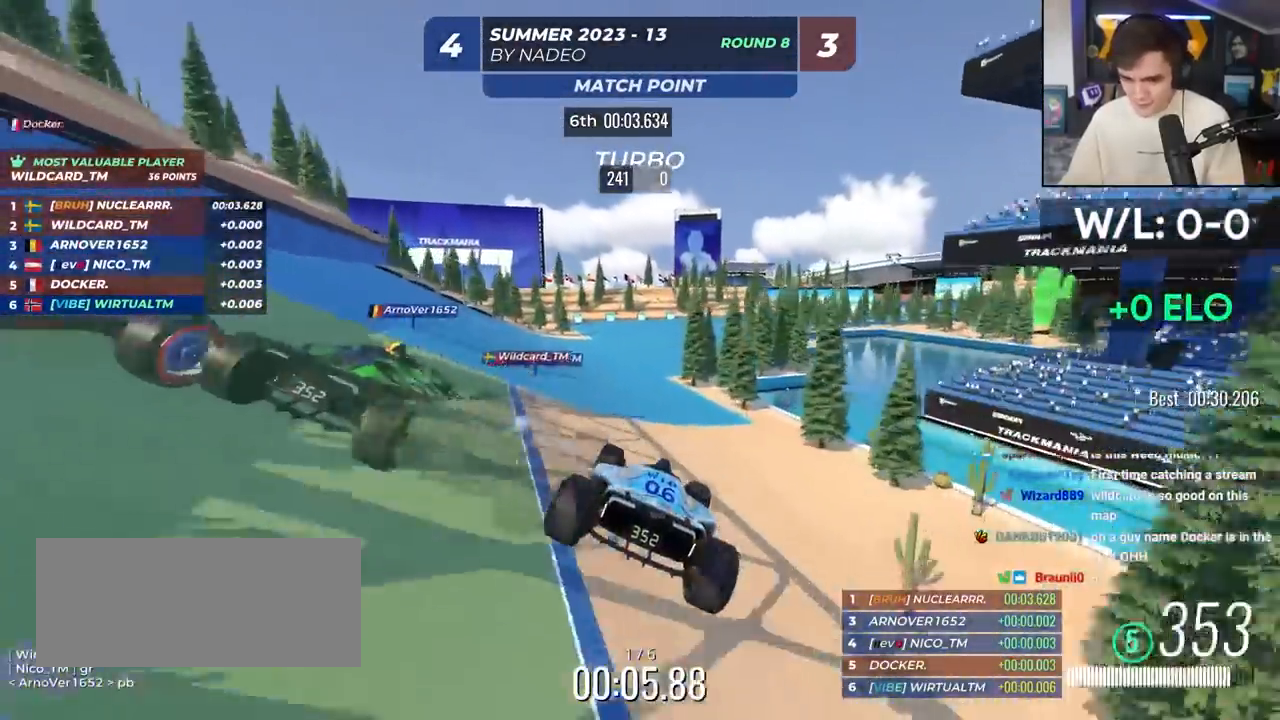
Gameplay with keyboard; each line is a JSON object with the keys held at the frame after it. "events" lists presses ("down") and releases ("up") of "brake", "down", "left", "right" and "up" between this image and that frame as [ms after this image, input, new state], when the widget could be followed in between. No other keys are recorded. Mouse input is not recorded. Key names are as the overlay labels them; some are game actions (e.g. jump) rather than physical keys.
{"keys": ["up"], "events": [[67, "brake", "up"], [217, "left", "up"]]}
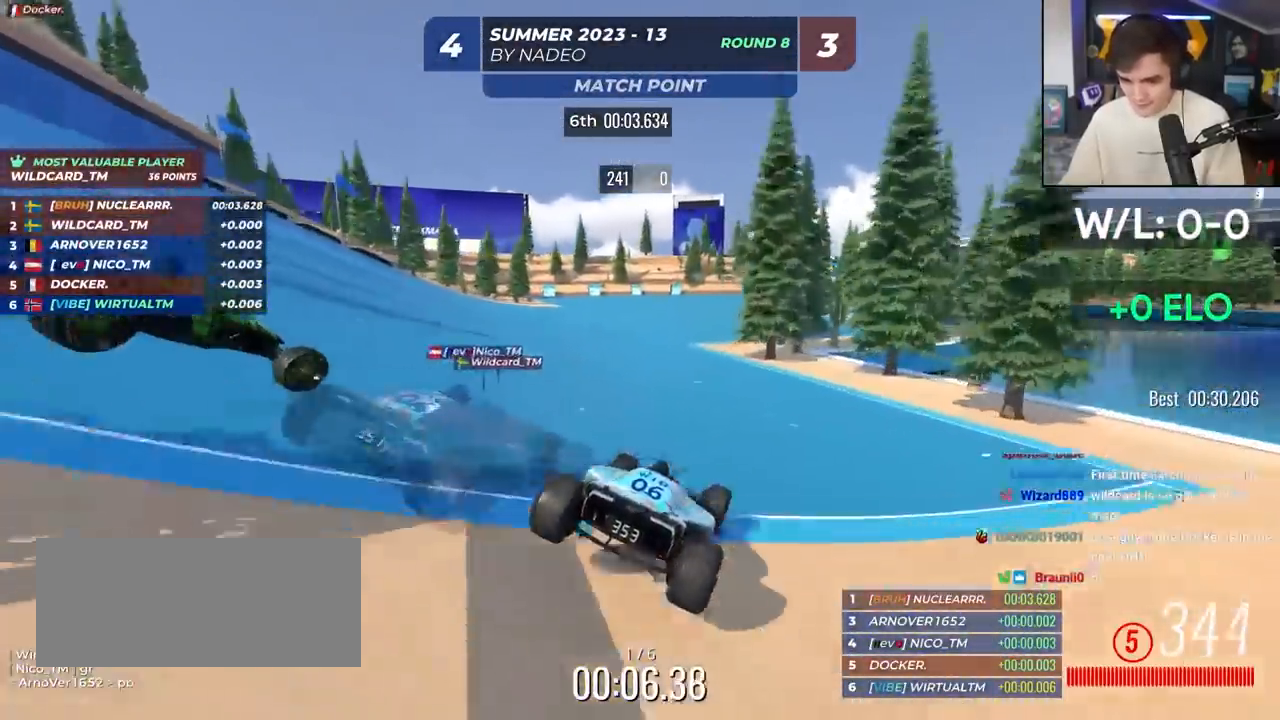
{"keys": ["up"], "events": [[183, "right", "down"], [283, "right", "up"]]}
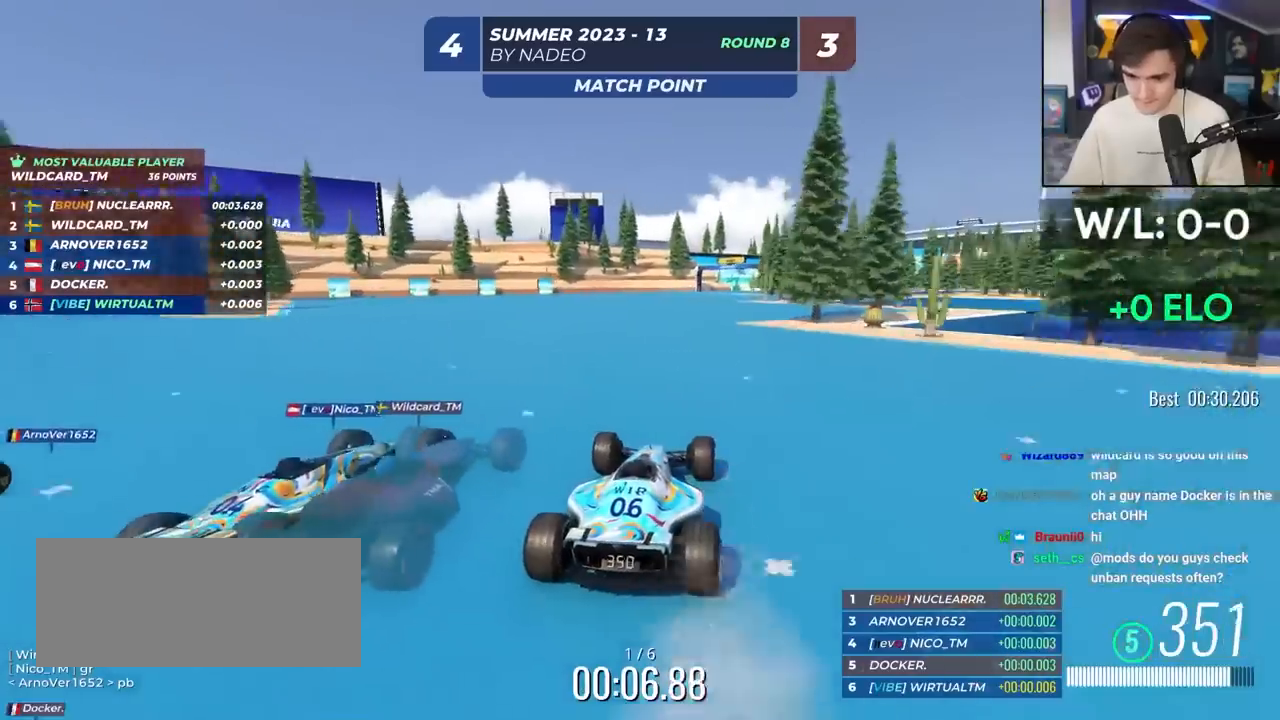
{"keys": ["right", "up"], "events": [[200, "right", "down"], [300, "right", "up"], [483, "right", "down"]]}
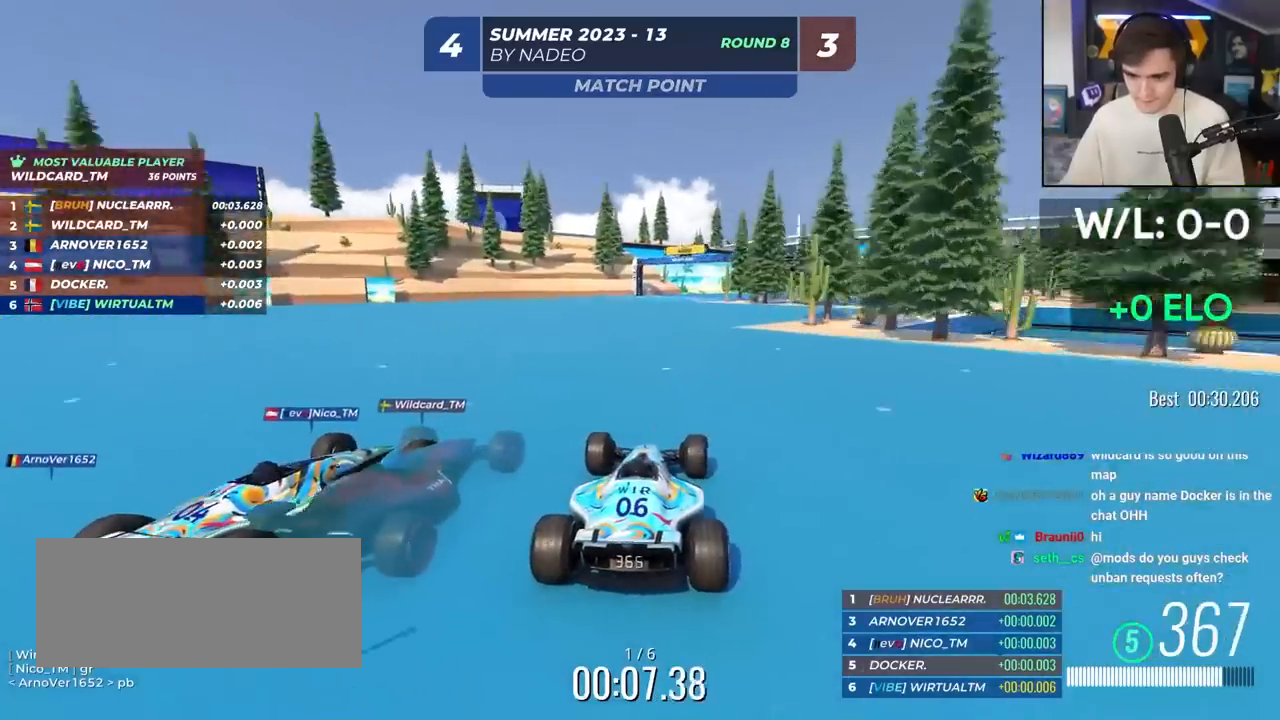
{"keys": ["right", "up"], "events": [[267, "right", "up"], [500, "right", "down"]]}
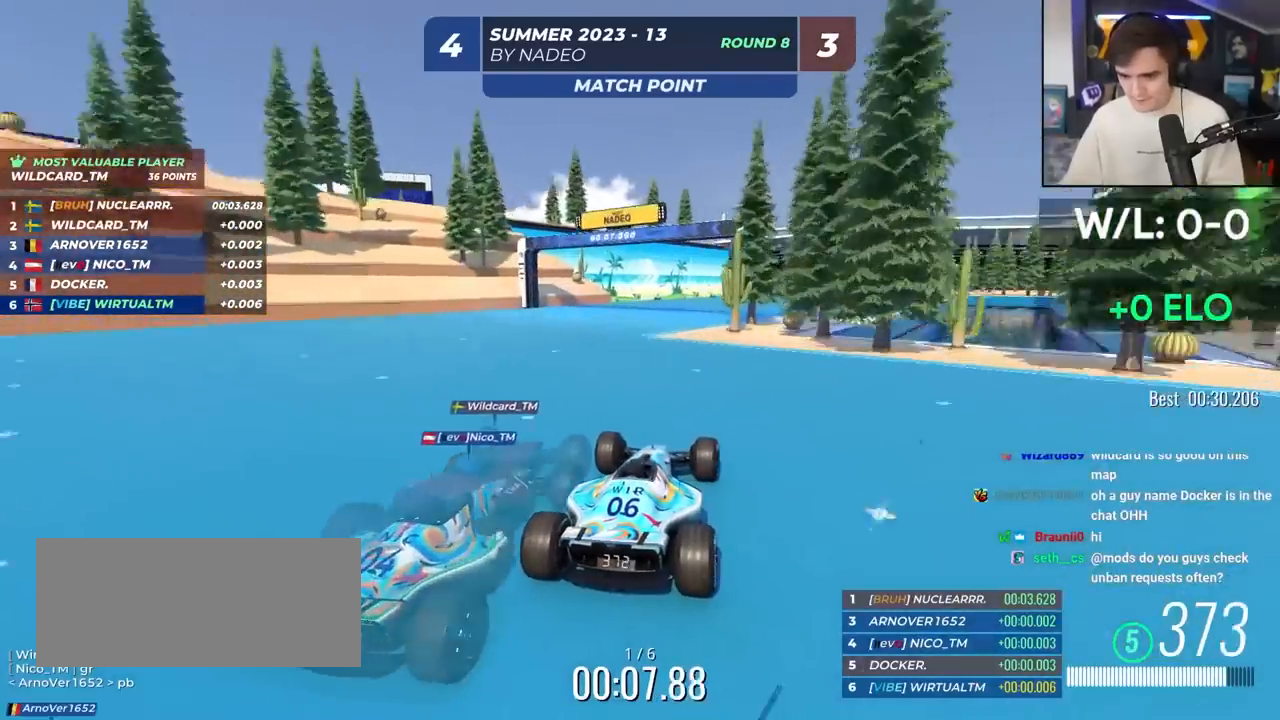
{"keys": ["up"], "events": [[83, "right", "up"], [283, "right", "down"], [367, "right", "up"]]}
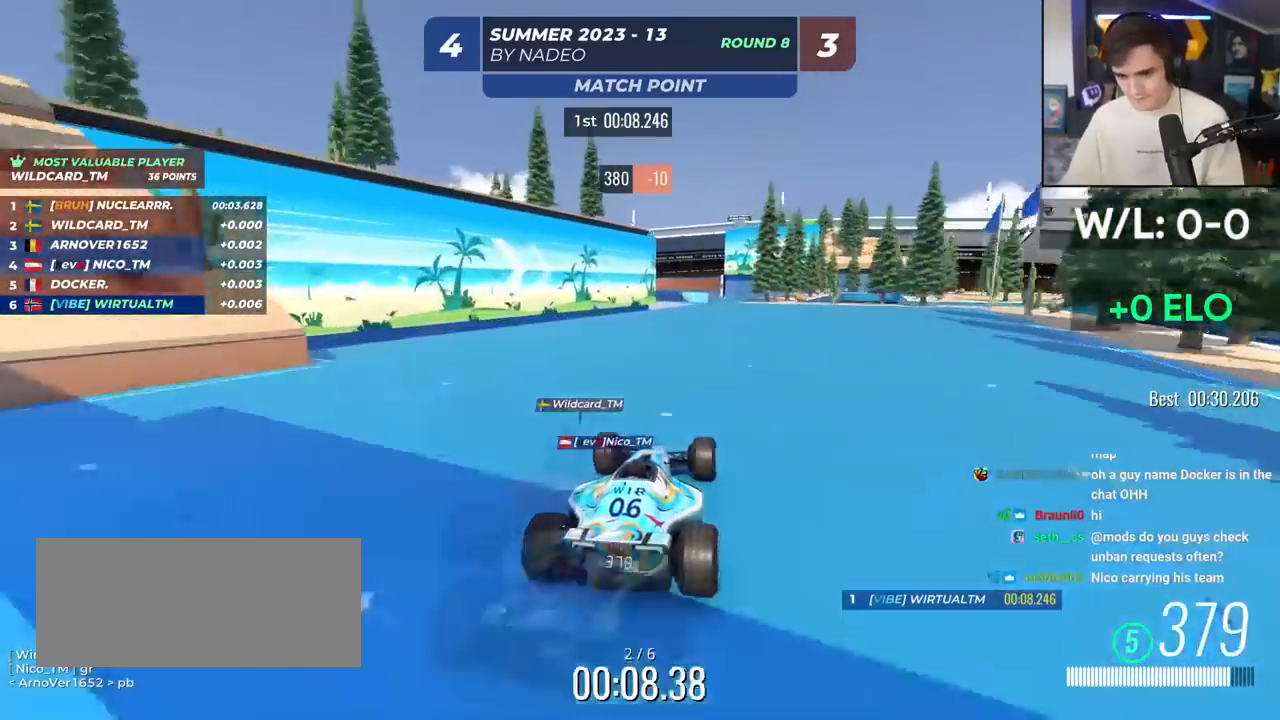
{"keys": ["up"], "events": [[300, "right", "down"], [433, "right", "up"]]}
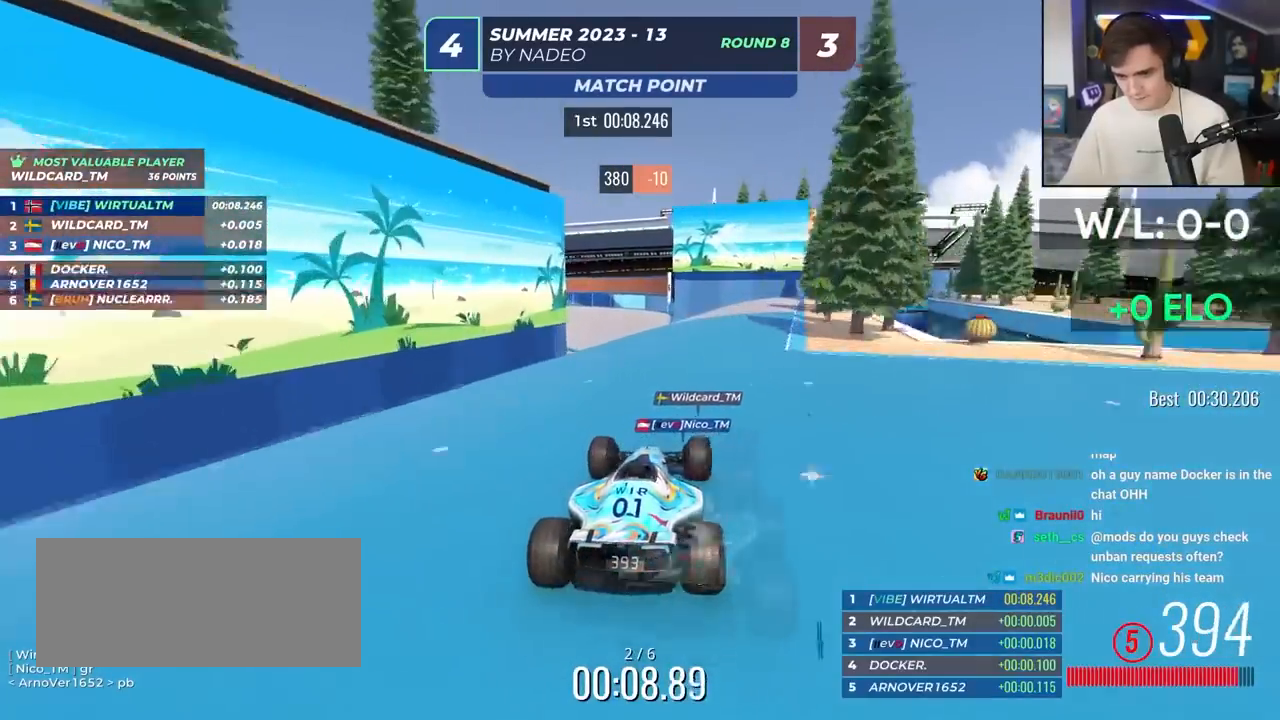
{"keys": ["left", "up"], "events": [[117, "left", "down"]]}
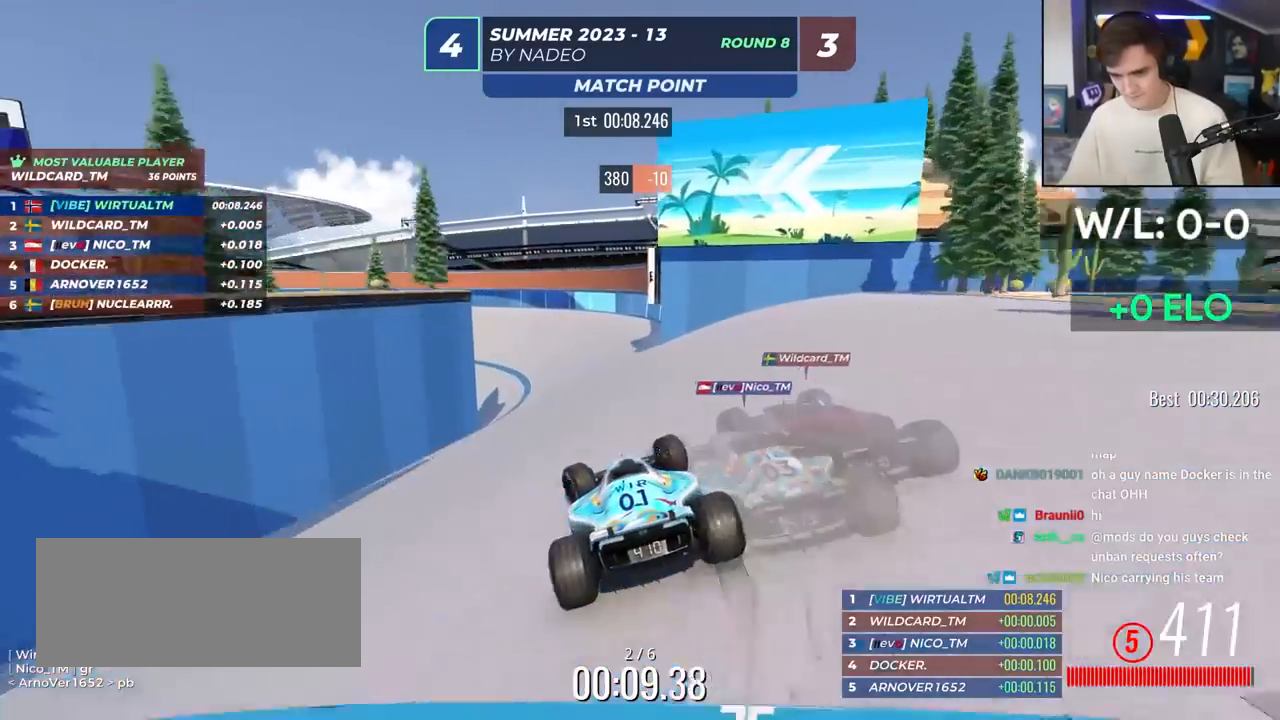
{"keys": ["brake", "left", "up"], "events": [[133, "brake", "down"]]}
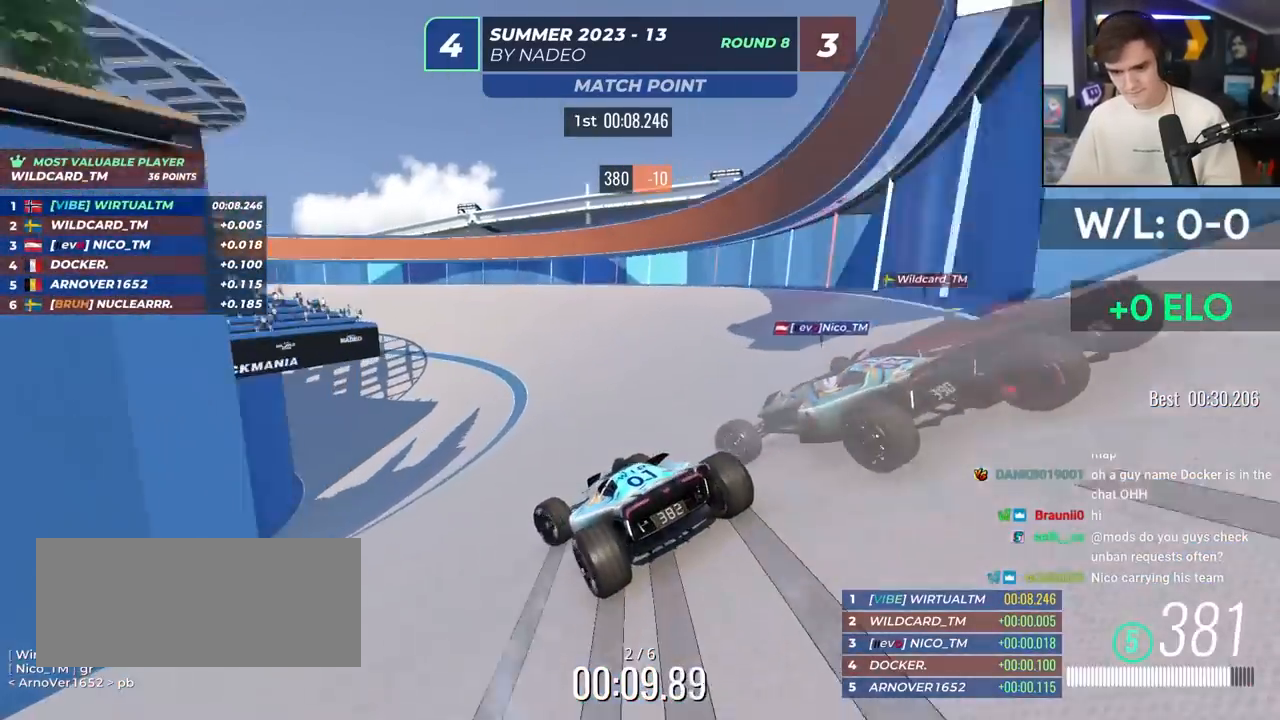
{"keys": ["left", "up"], "events": [[467, "brake", "up"]]}
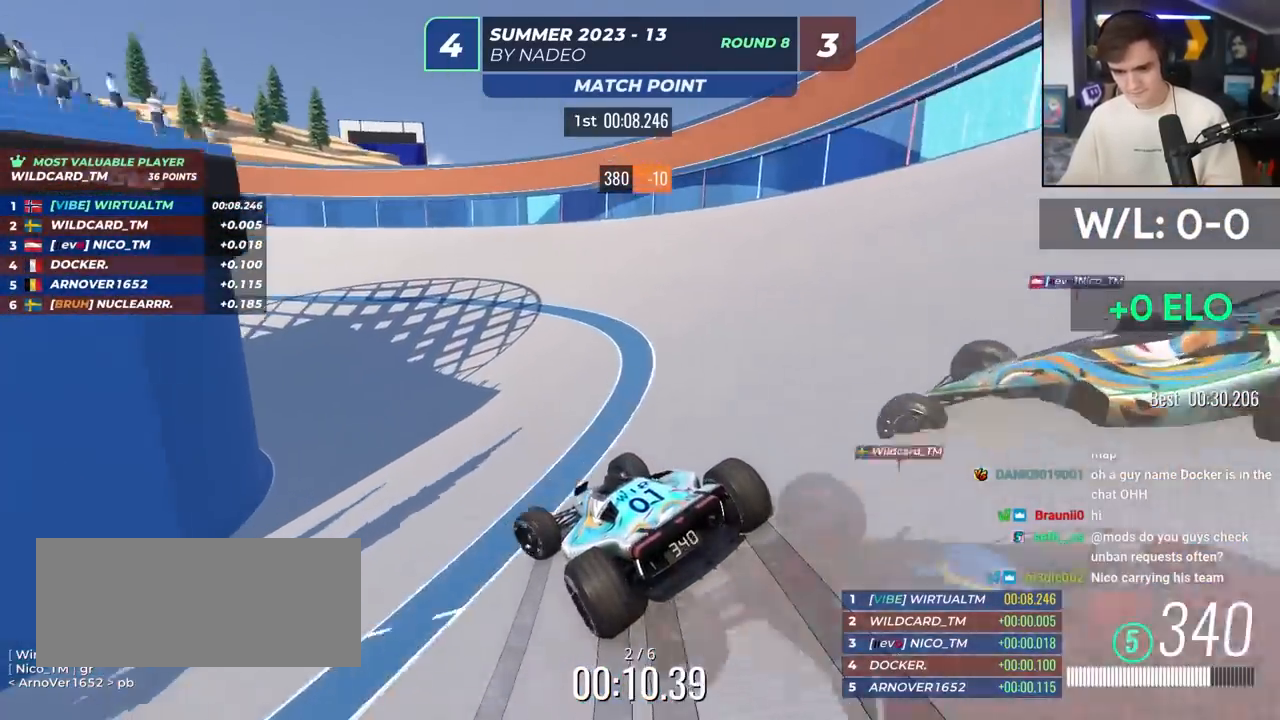
{"keys": ["left", "up"], "events": [[167, "brake", "down"], [217, "brake", "up"]]}
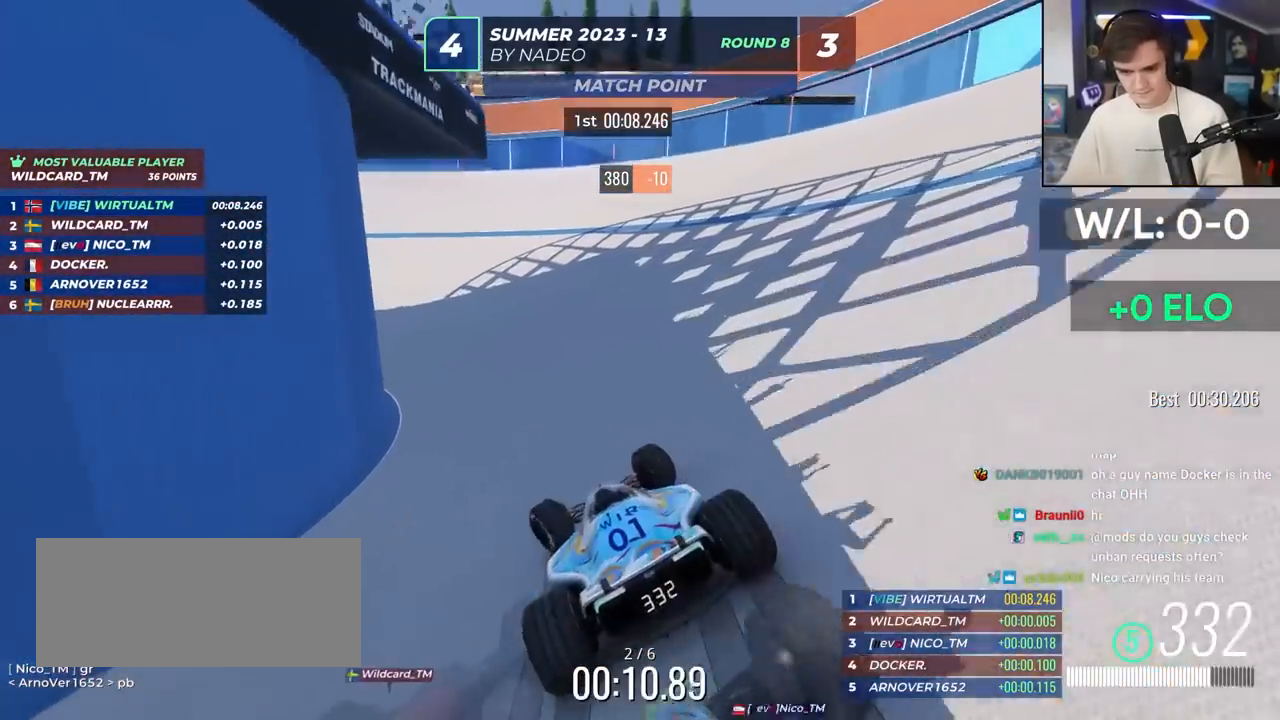
{"keys": ["left", "up"], "events": []}
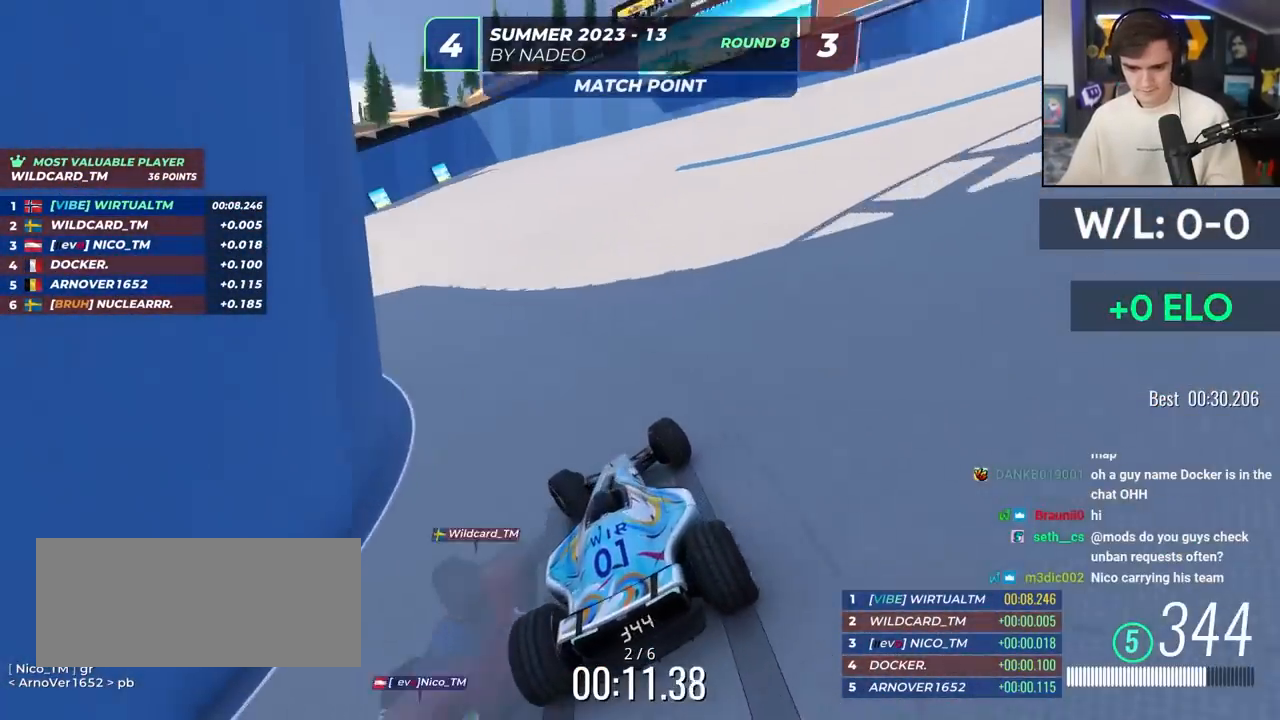
{"keys": ["left", "up"], "events": []}
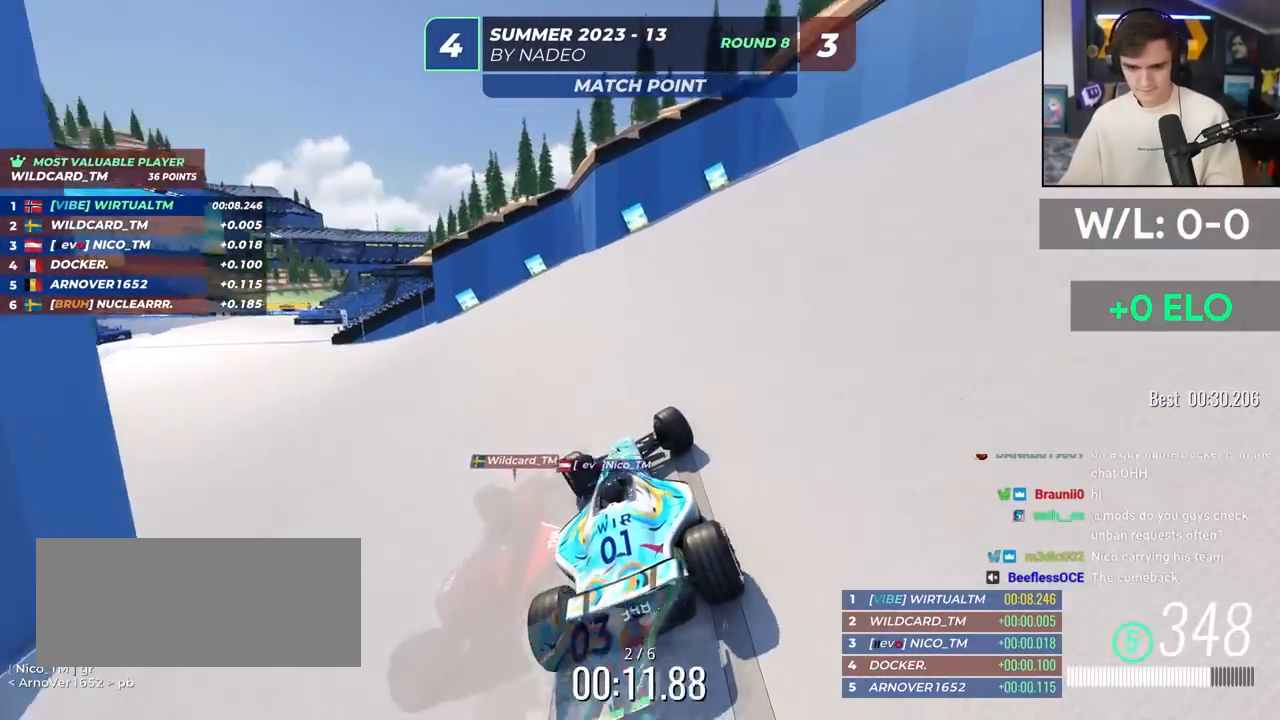
{"keys": ["left", "up"], "events": []}
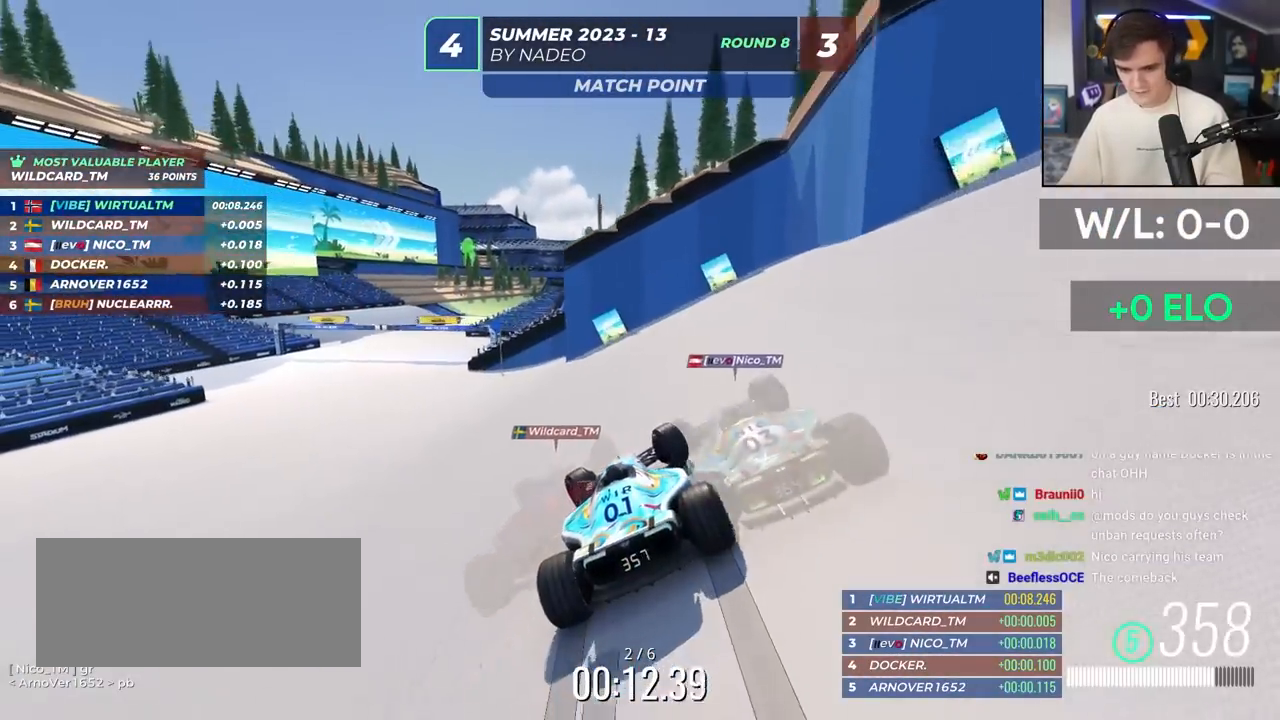
{"keys": ["up"], "events": [[500, "left", "up"]]}
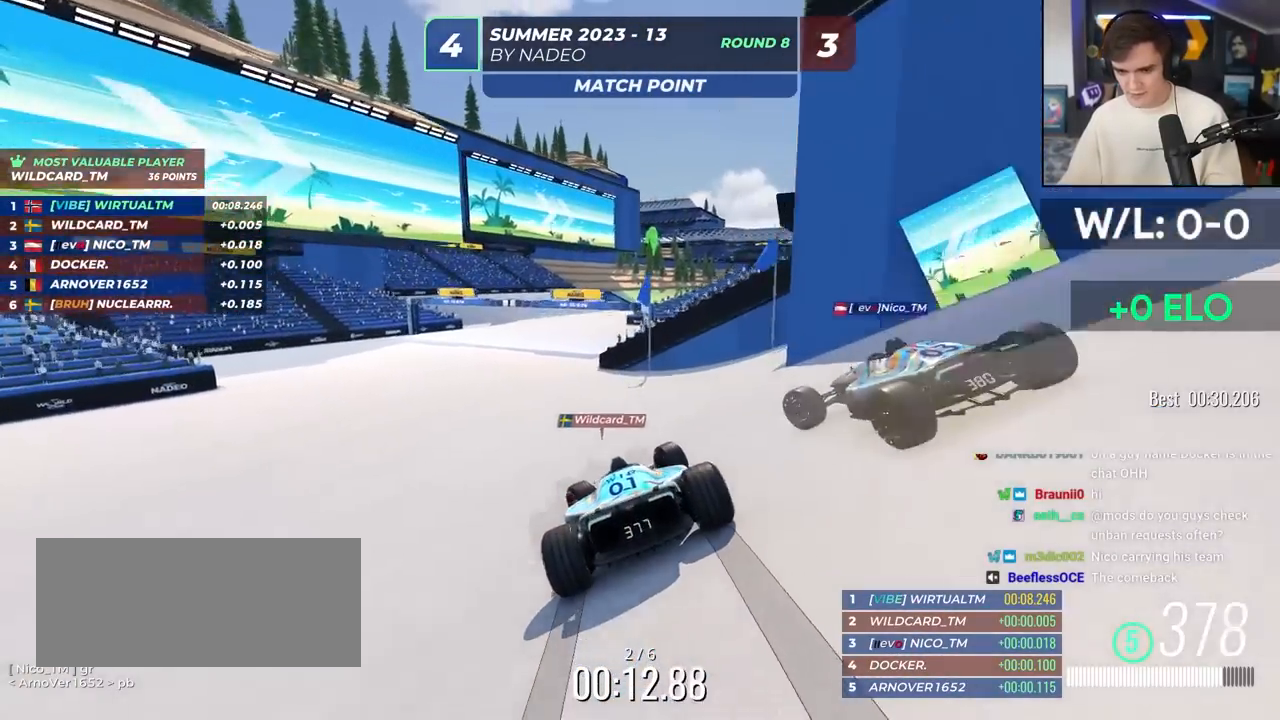
{"keys": ["up"], "events": [[300, "right", "down"], [383, "right", "up"]]}
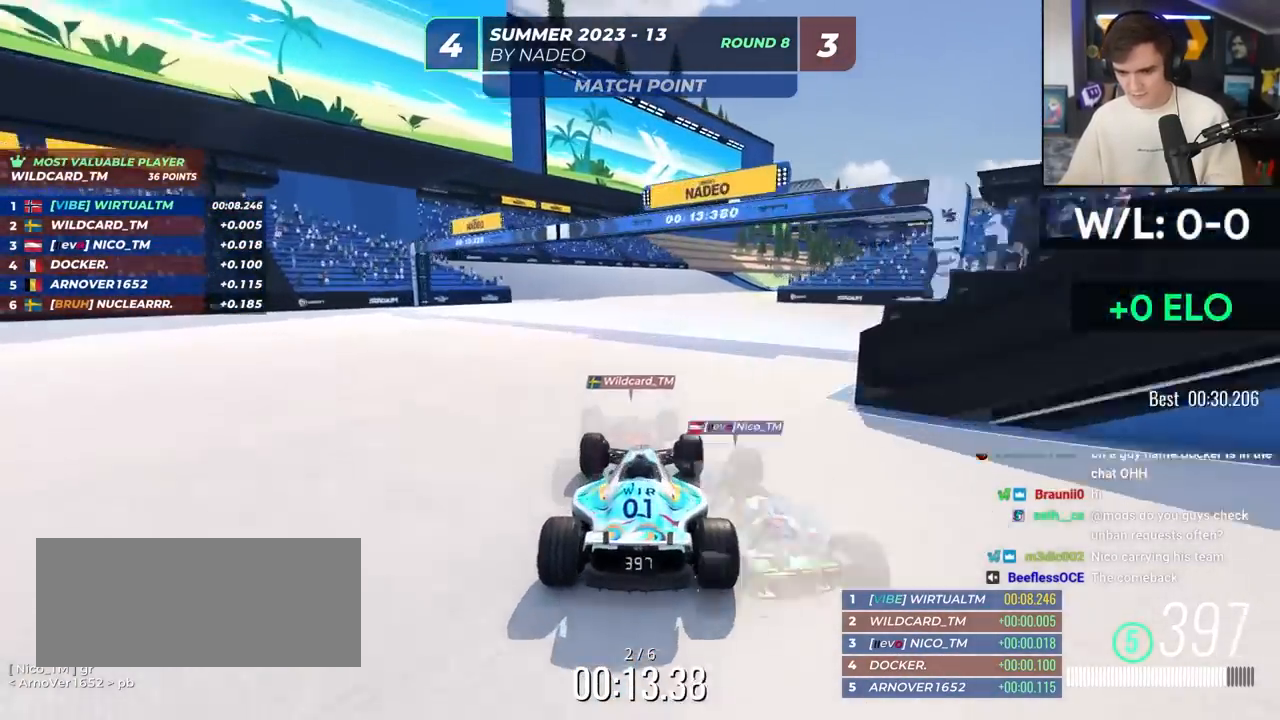
{"keys": ["right", "up"], "events": [[167, "right", "down"], [267, "right", "up"], [450, "right", "down"]]}
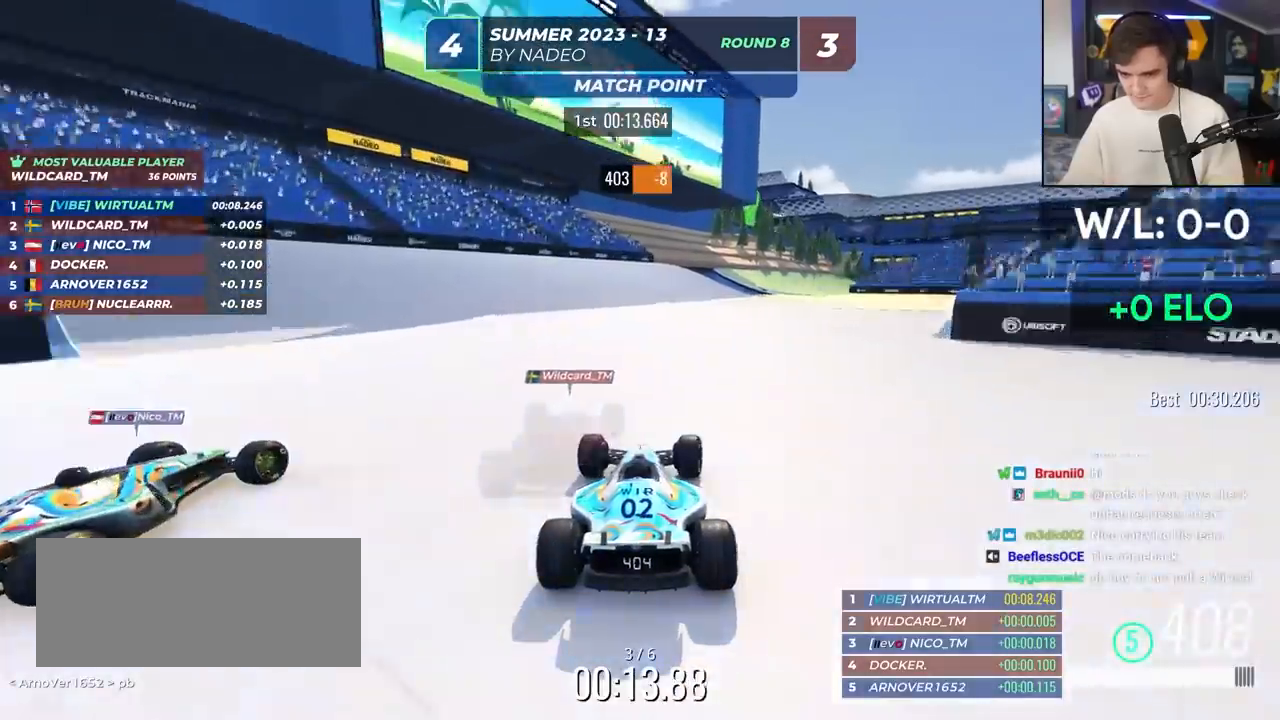
{"keys": ["up"], "events": [[83, "right", "up"], [183, "right", "down"], [417, "right", "up"]]}
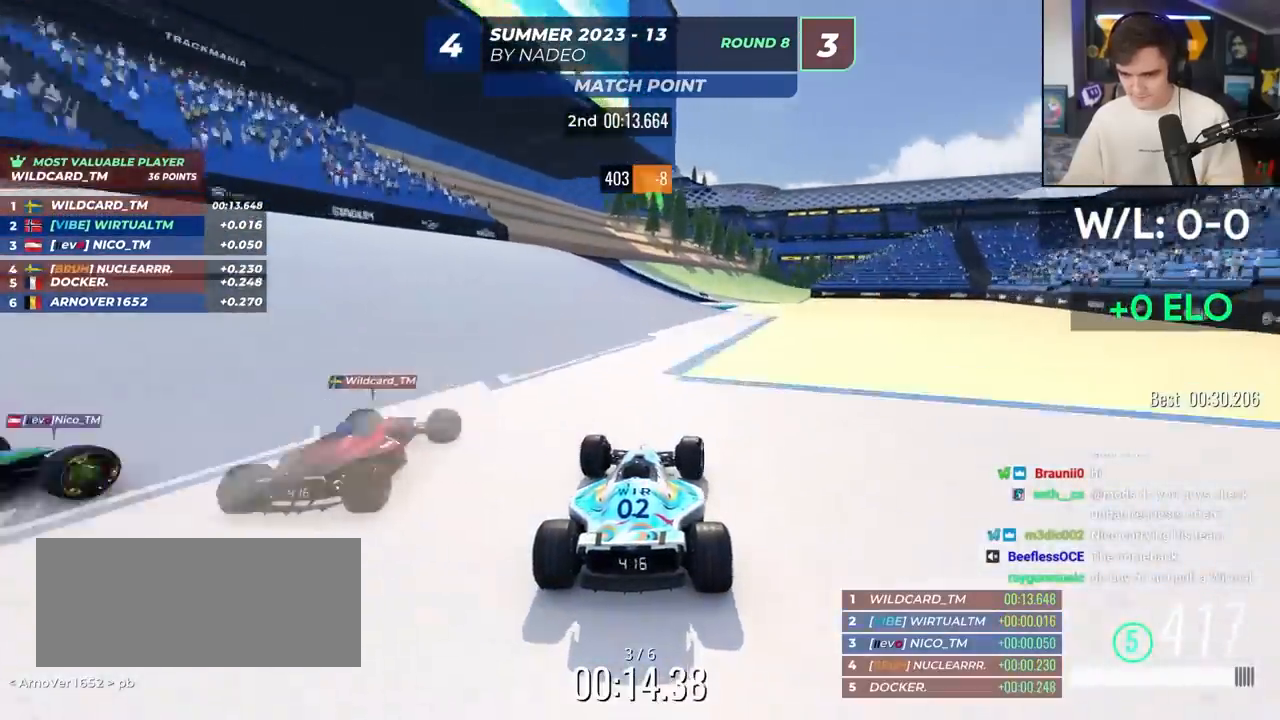
{"keys": ["brake", "up"], "events": [[50, "right", "down"], [483, "brake", "down"], [483, "right", "up"]]}
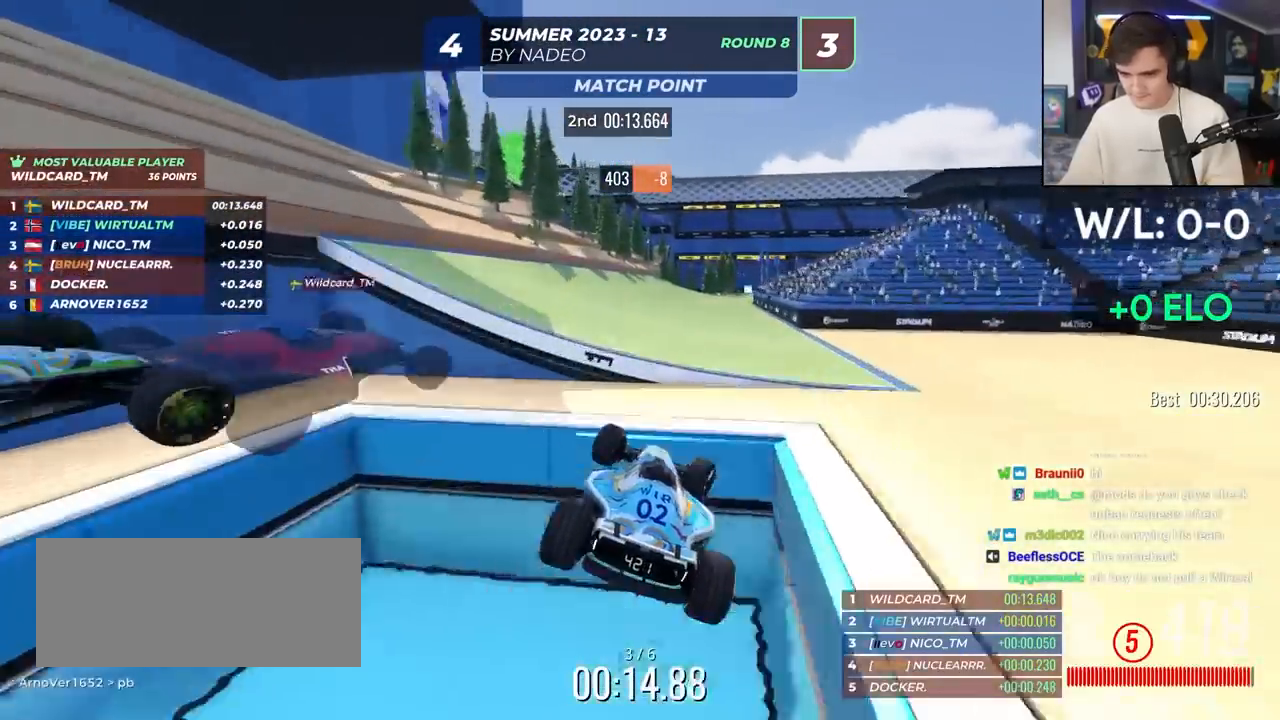
{"keys": ["up"], "events": [[67, "brake", "up"], [117, "right", "down"], [500, "right", "up"]]}
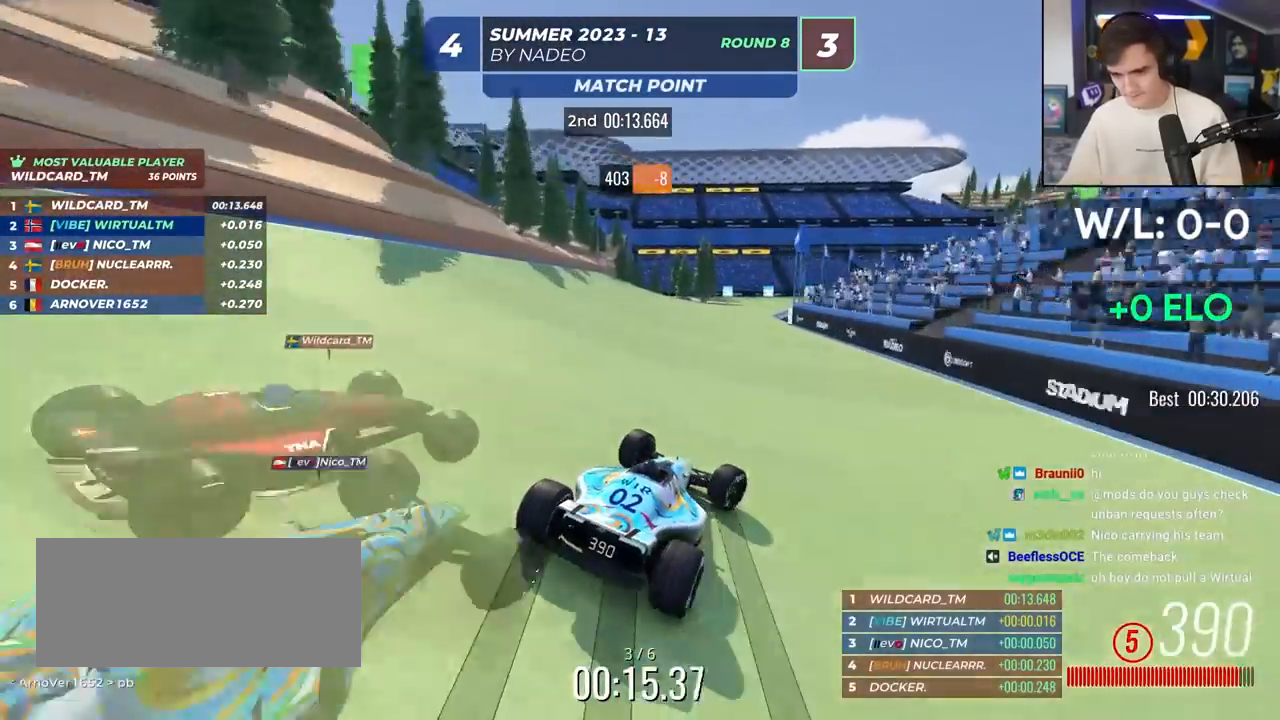
{"keys": ["right", "up"], "events": [[133, "right", "down"], [233, "right", "up"], [417, "right", "down"]]}
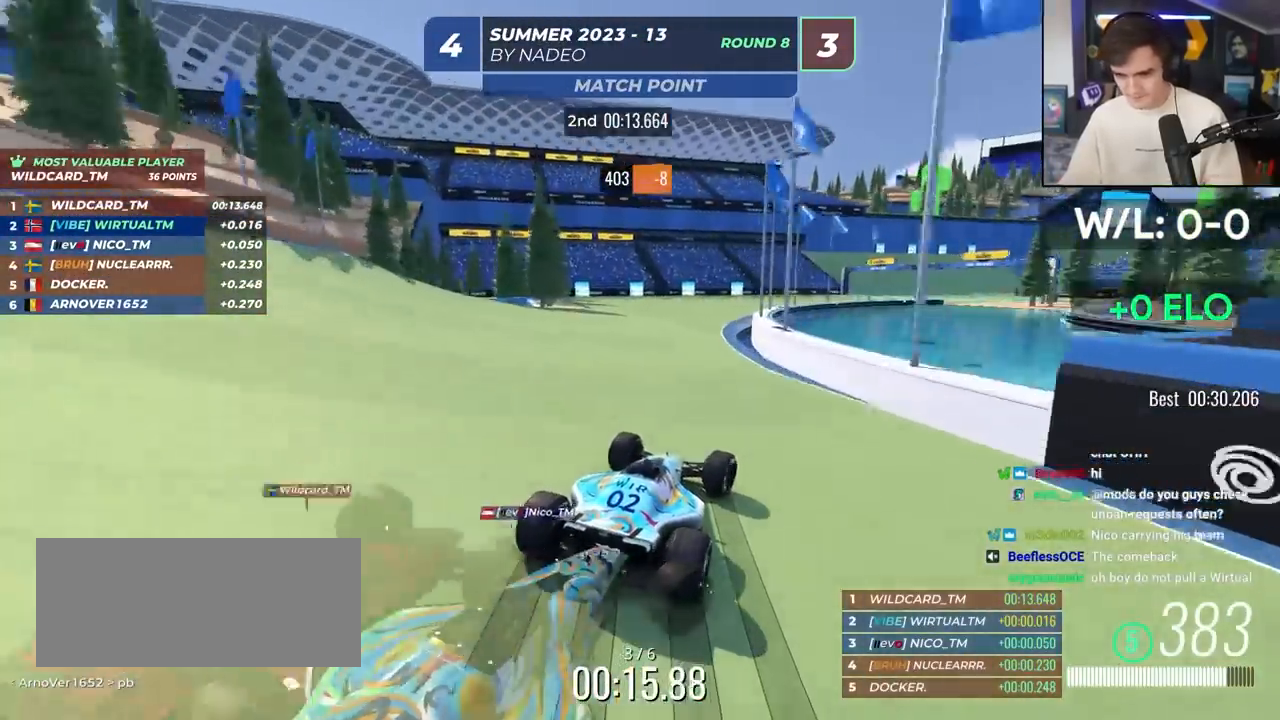
{"keys": ["right", "up"], "events": []}
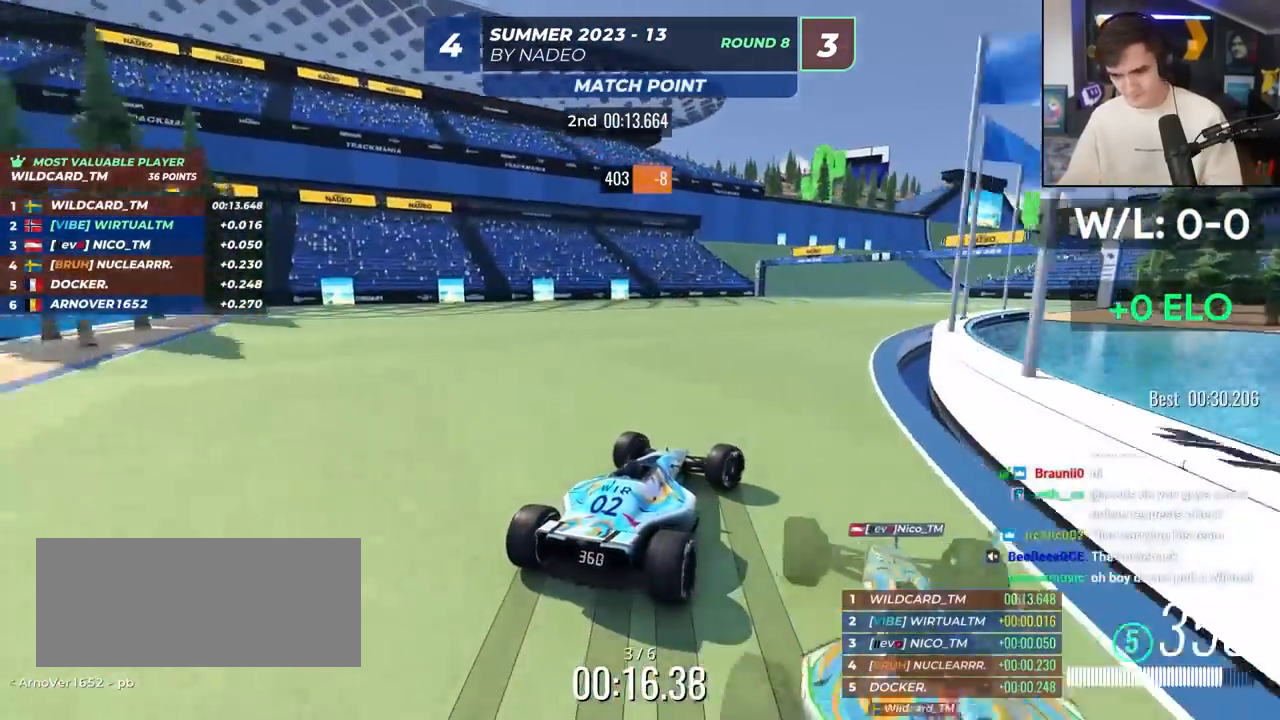
{"keys": ["right", "up"], "events": [[67, "right", "up"], [267, "right", "down"], [317, "right", "up"], [500, "right", "down"]]}
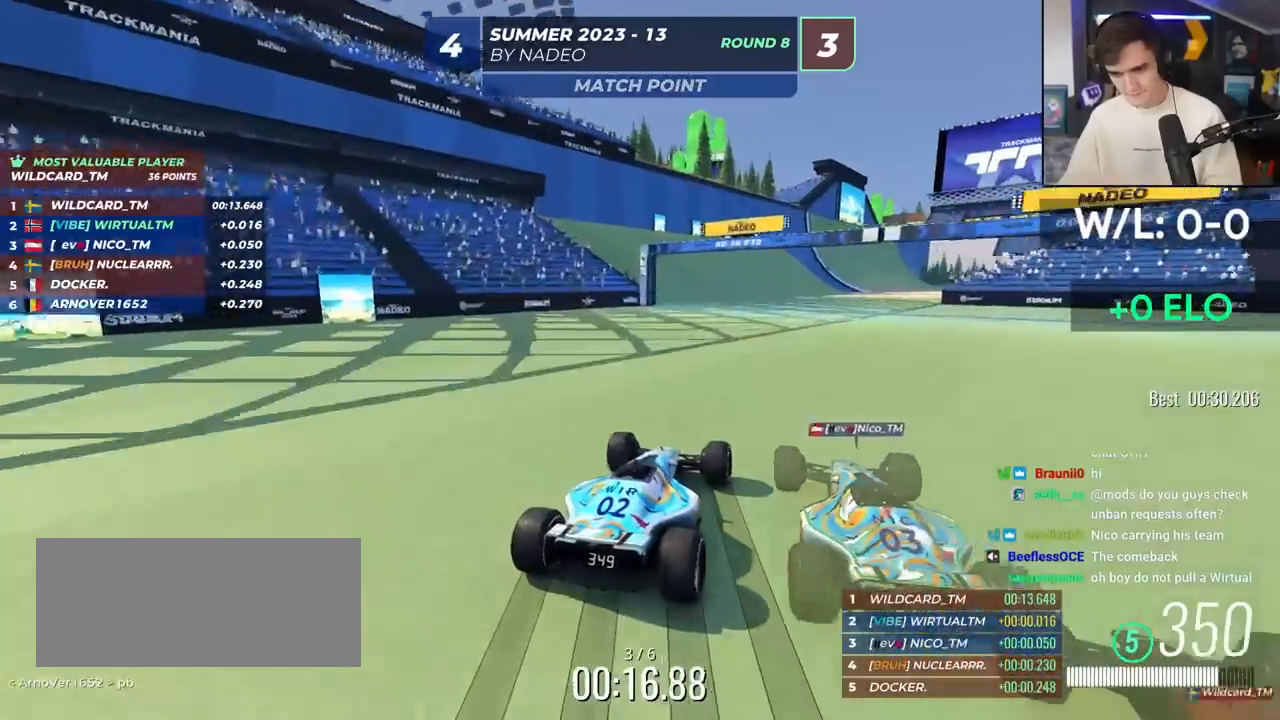
{"keys": ["up"], "events": [[133, "right", "up"], [333, "right", "down"], [417, "right", "up"]]}
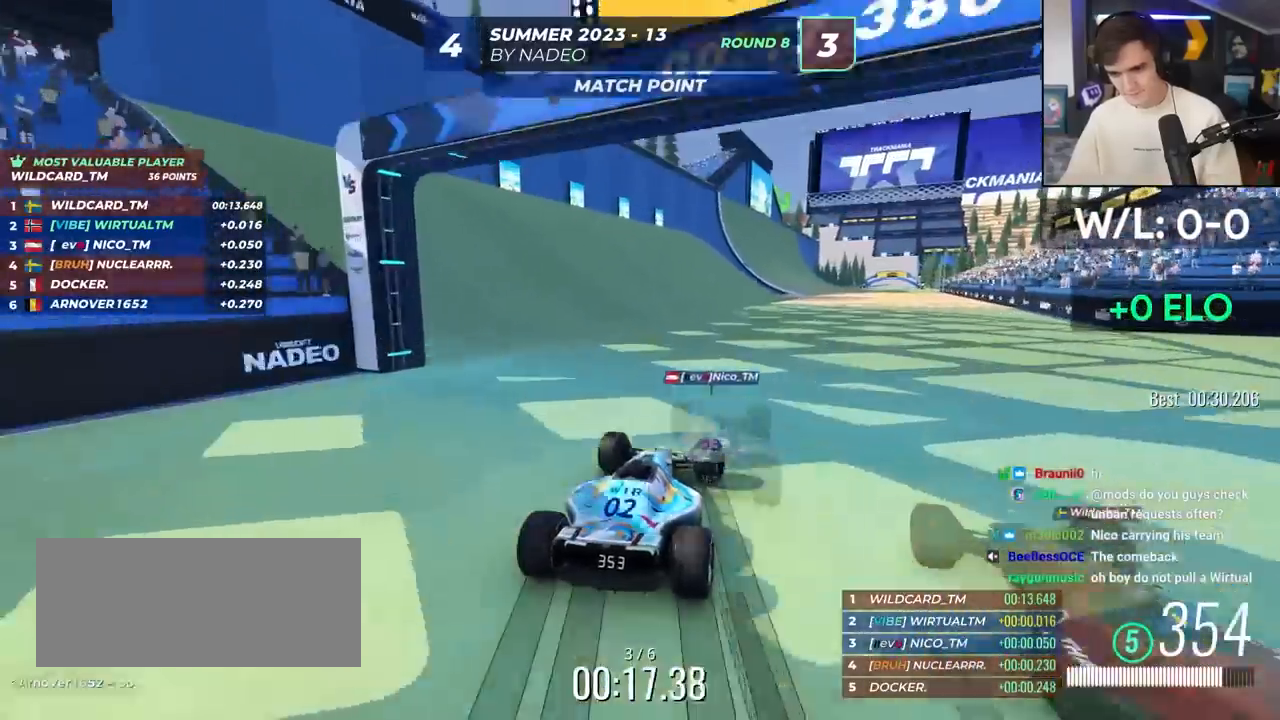
{"keys": ["up"], "events": [[100, "right", "down"], [283, "right", "up"]]}
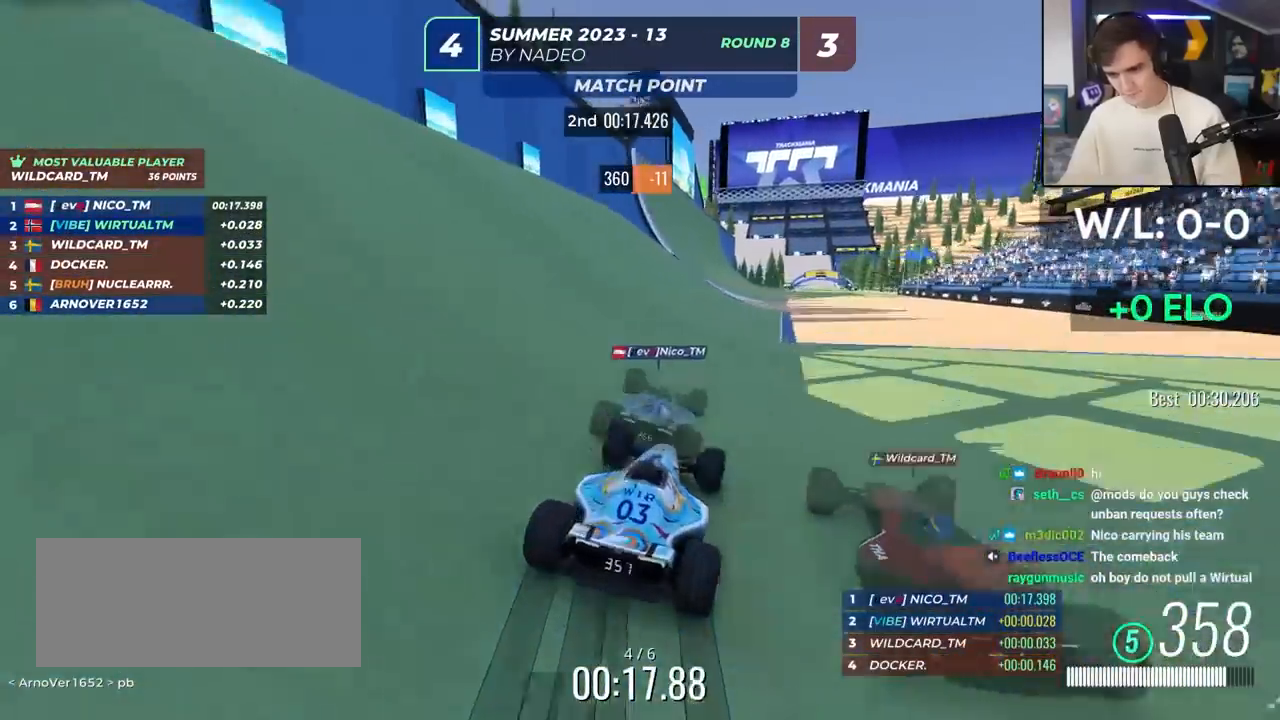
{"keys": ["up"], "events": [[83, "right", "down"], [117, "right", "up"], [167, "right", "down"], [350, "right", "up"], [450, "left", "down"], [483, "left", "up"]]}
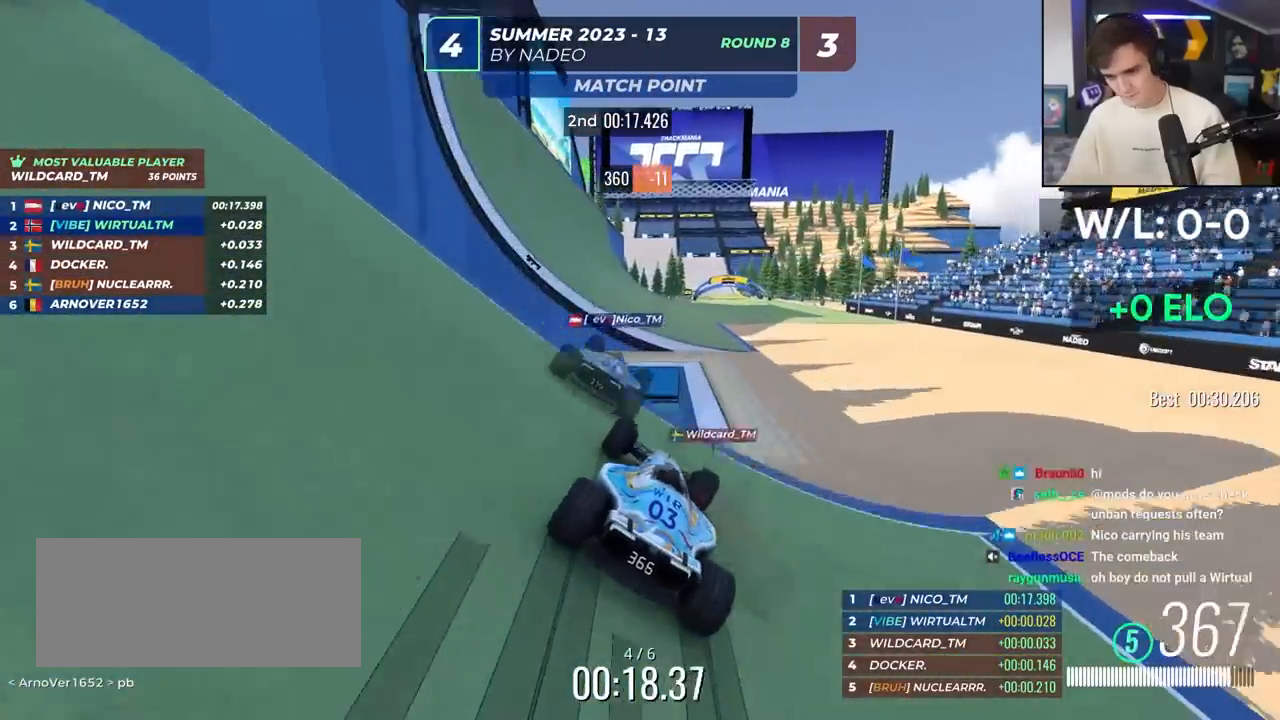
{"keys": ["right", "up"], "events": [[417, "right", "down"]]}
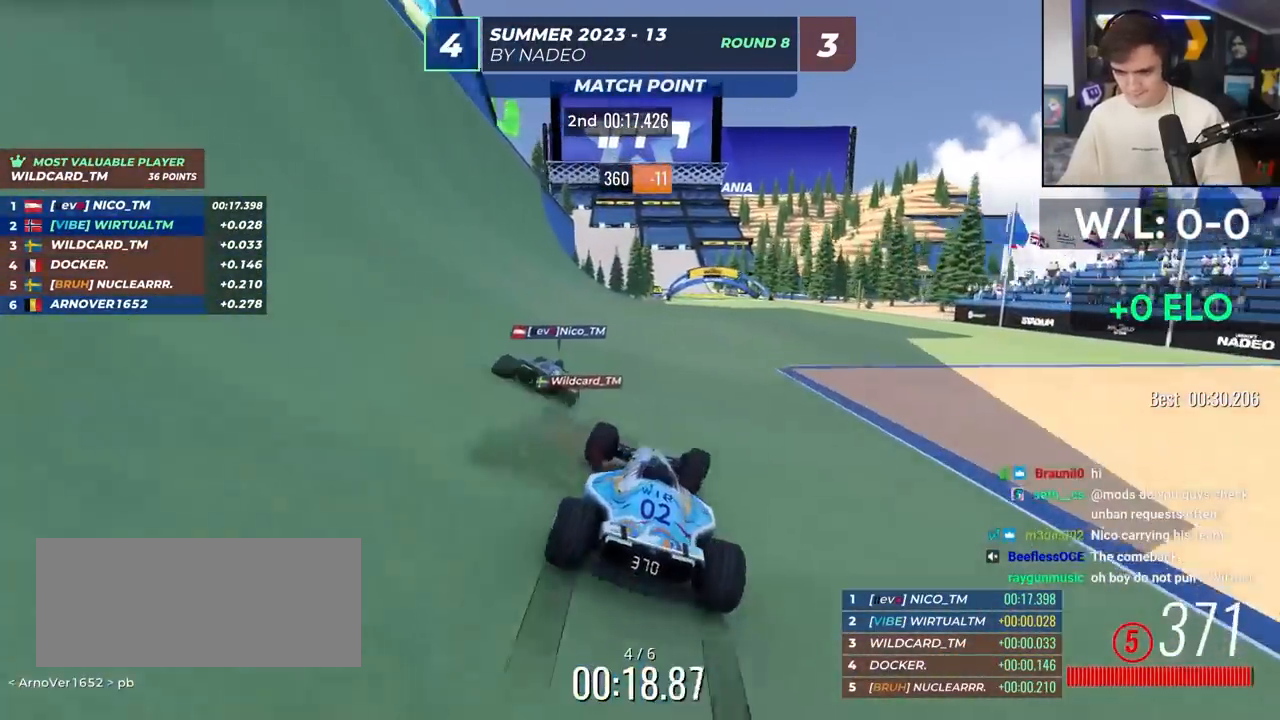
{"keys": ["right", "up"], "events": [[150, "right", "up"], [433, "right", "down"]]}
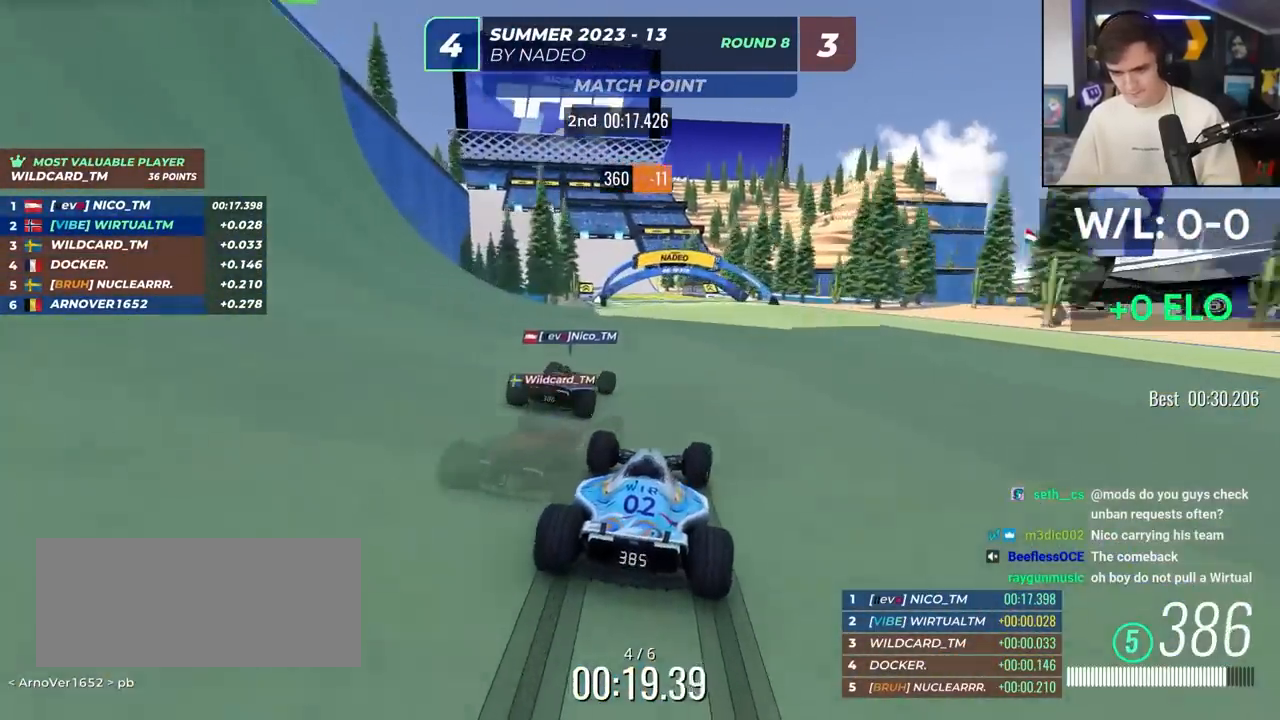
{"keys": ["left", "up"], "events": [[33, "right", "up"], [217, "left", "down"]]}
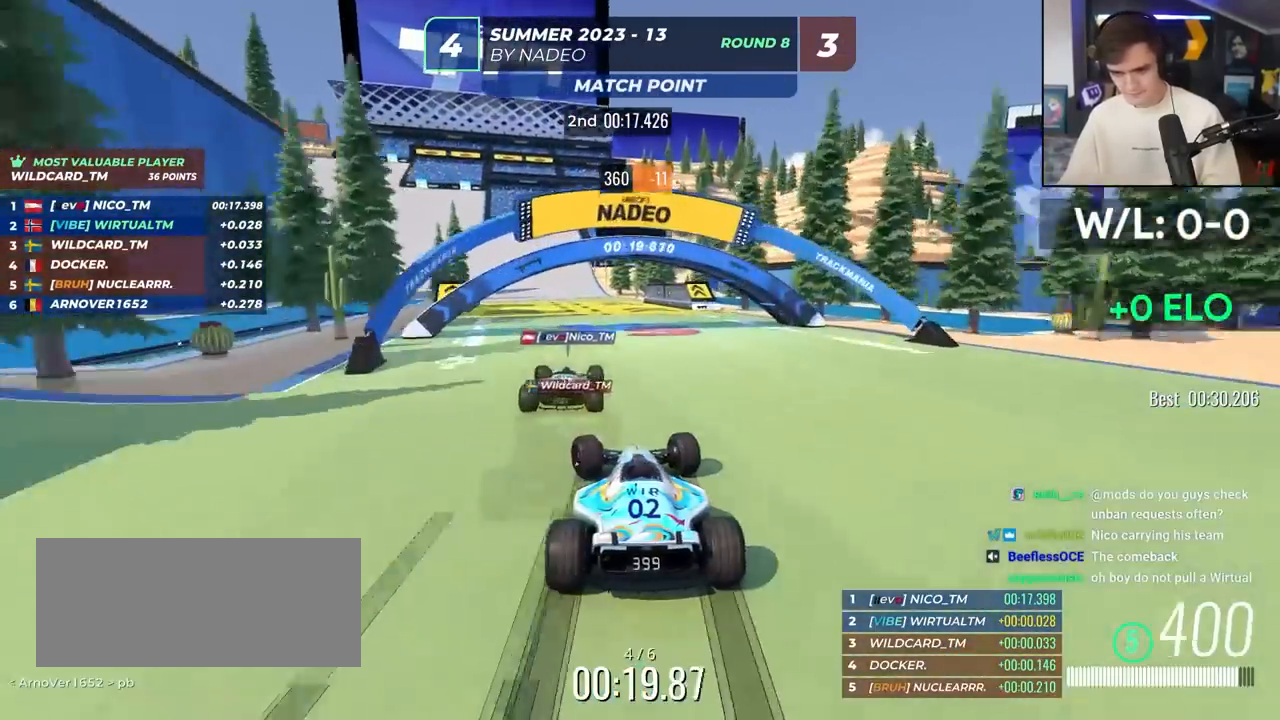
{"keys": ["left", "up"], "events": []}